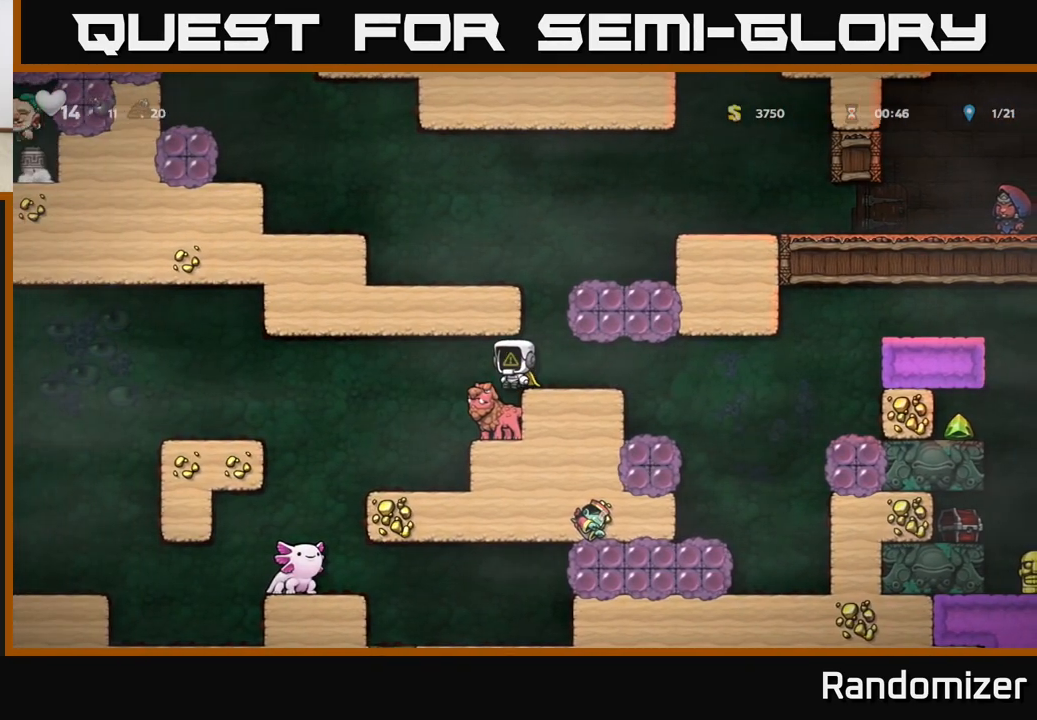
Gameplay with a controller (Xbox layout); each line is a JSON object with the inputs held at the frame after it. "events" lists button and stick changes between this image and that frame as [ms after this image, input, new state], when the widget could be followed in between. Not read: right_stick.
{"buttons": [], "left_stick": "center", "events": [[233, "left_stick", "left"], [317, "left_stick", "center"]]}
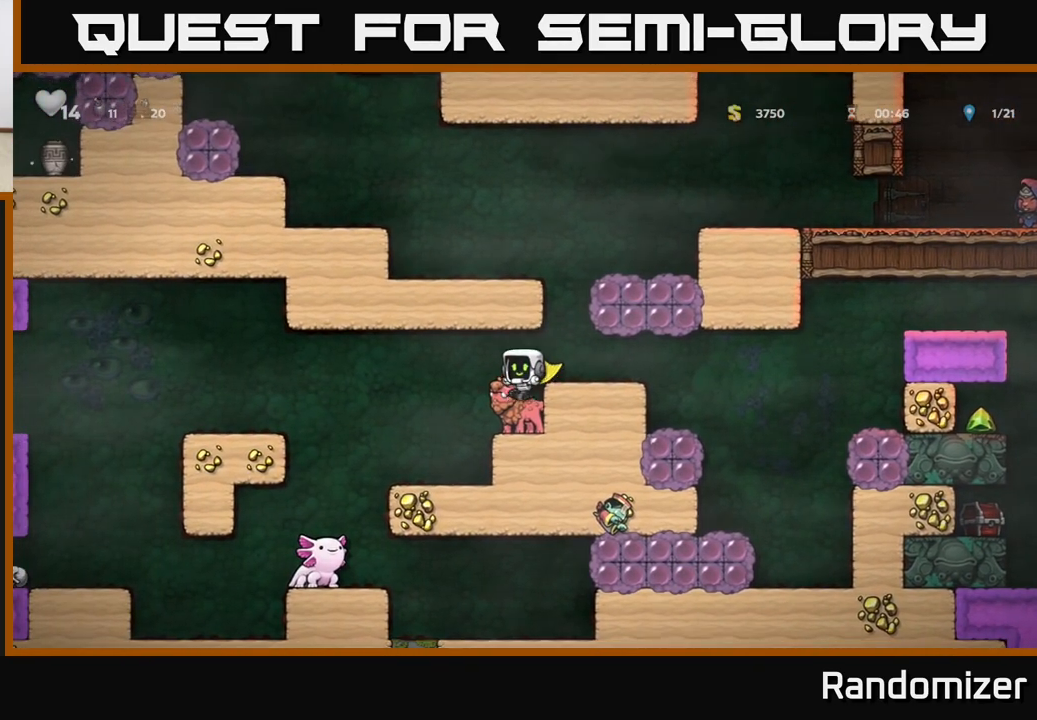
{"buttons": [], "left_stick": "center", "events": [[333, "A", "down"], [433, "A", "up"]]}
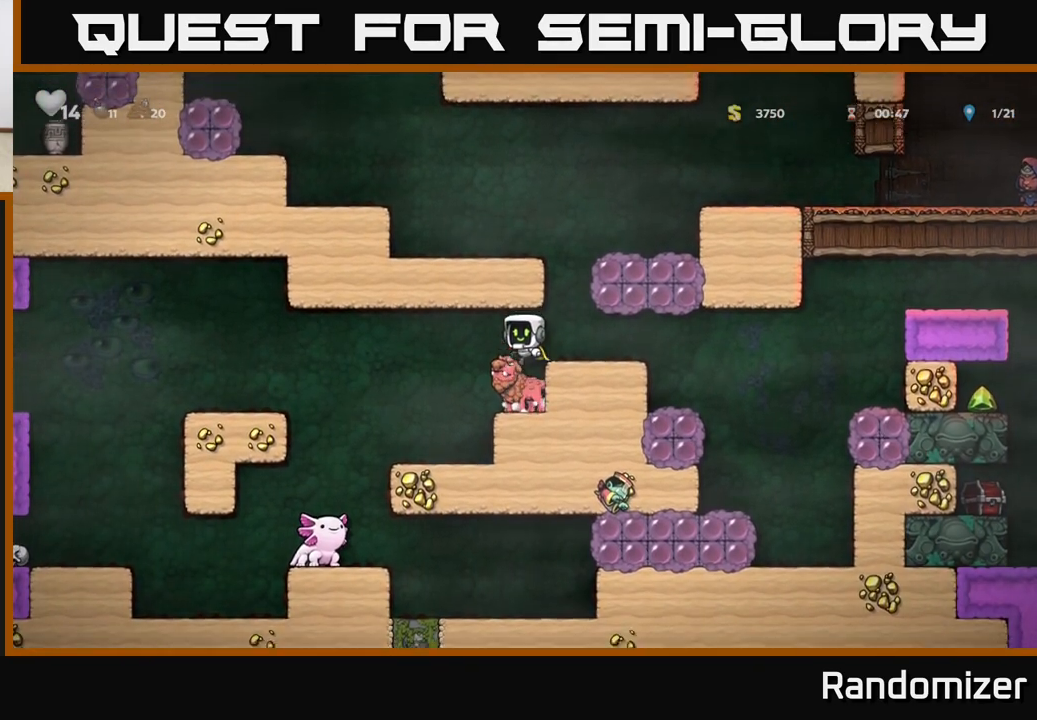
{"buttons": [], "left_stick": "center", "events": []}
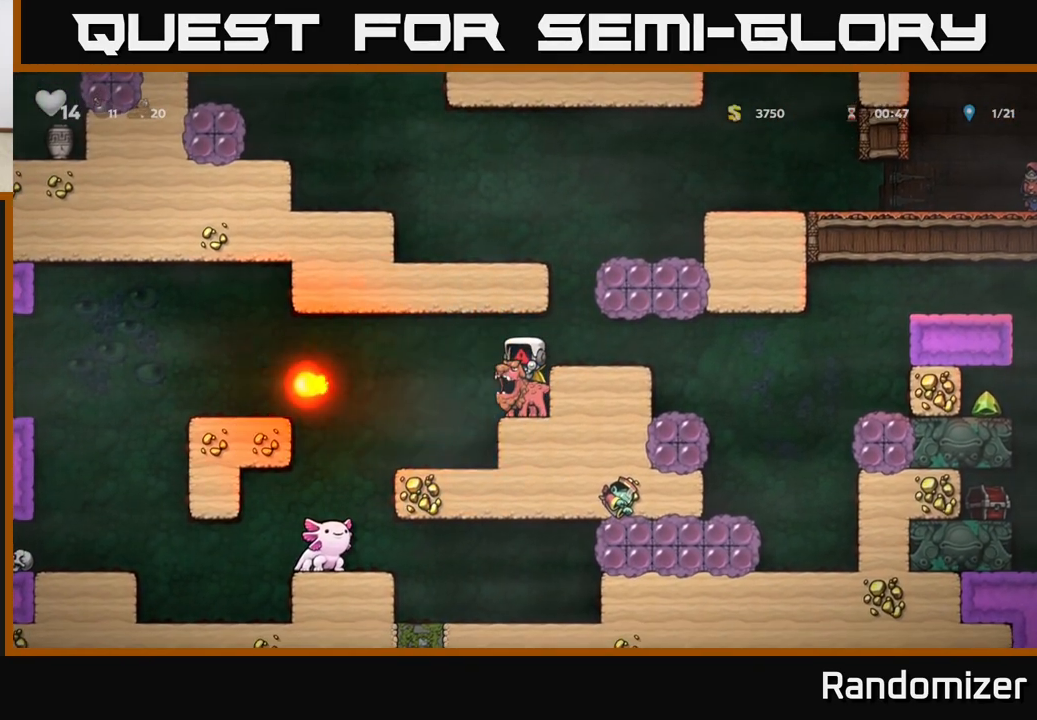
{"buttons": [], "left_stick": "center", "events": []}
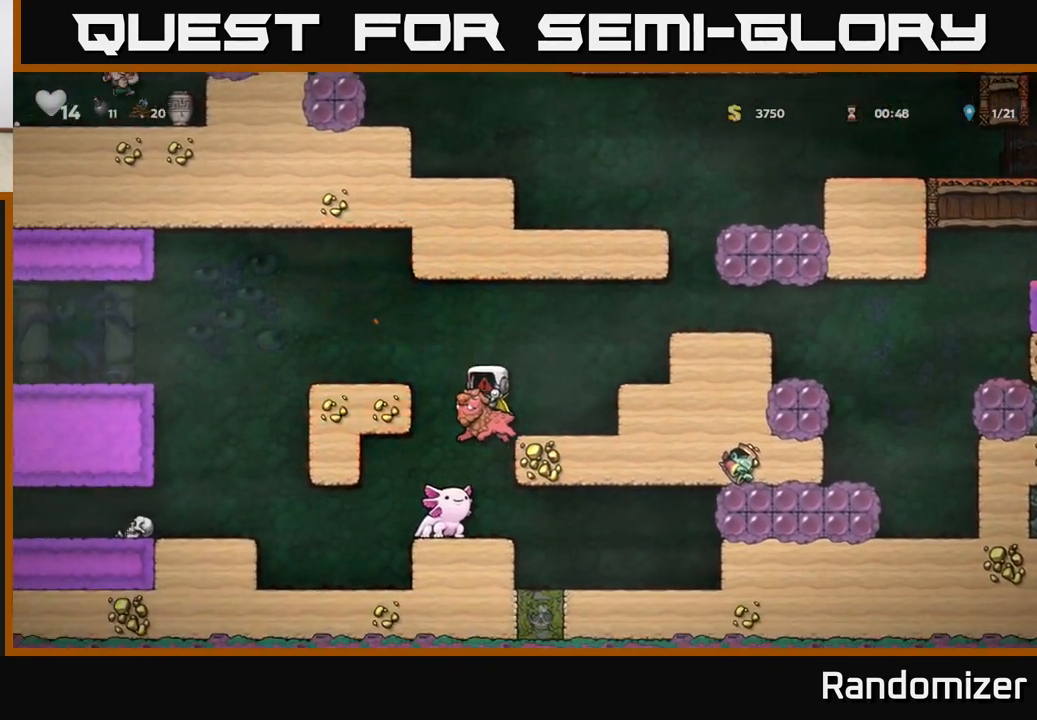
{"buttons": [], "left_stick": "center", "events": []}
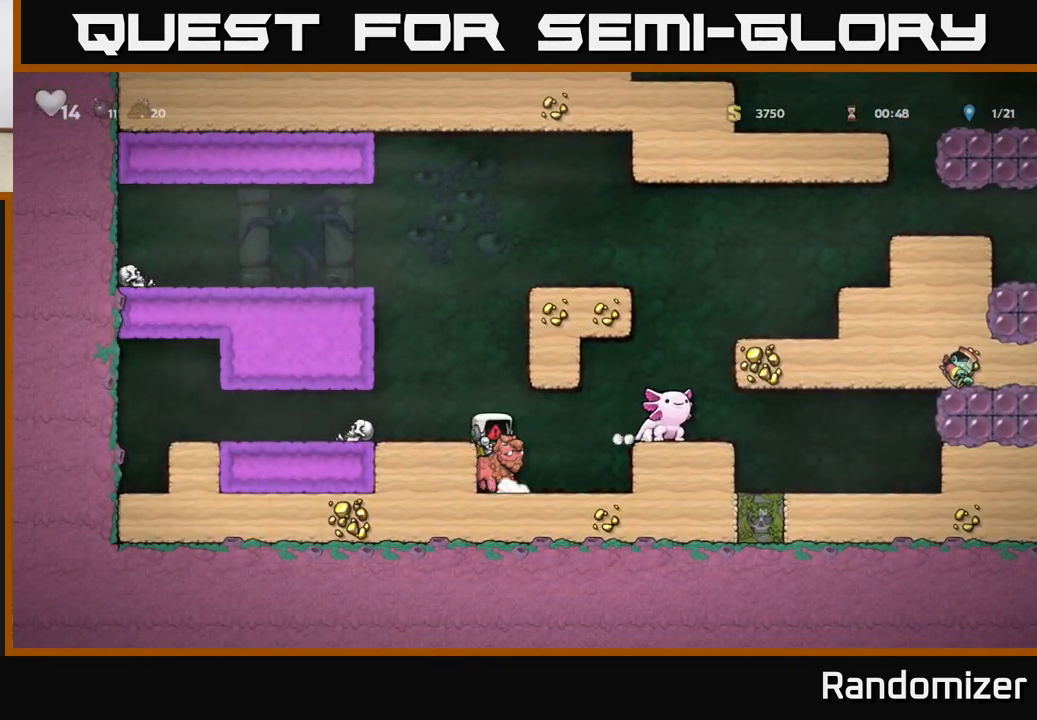
{"buttons": [], "left_stick": "center", "events": []}
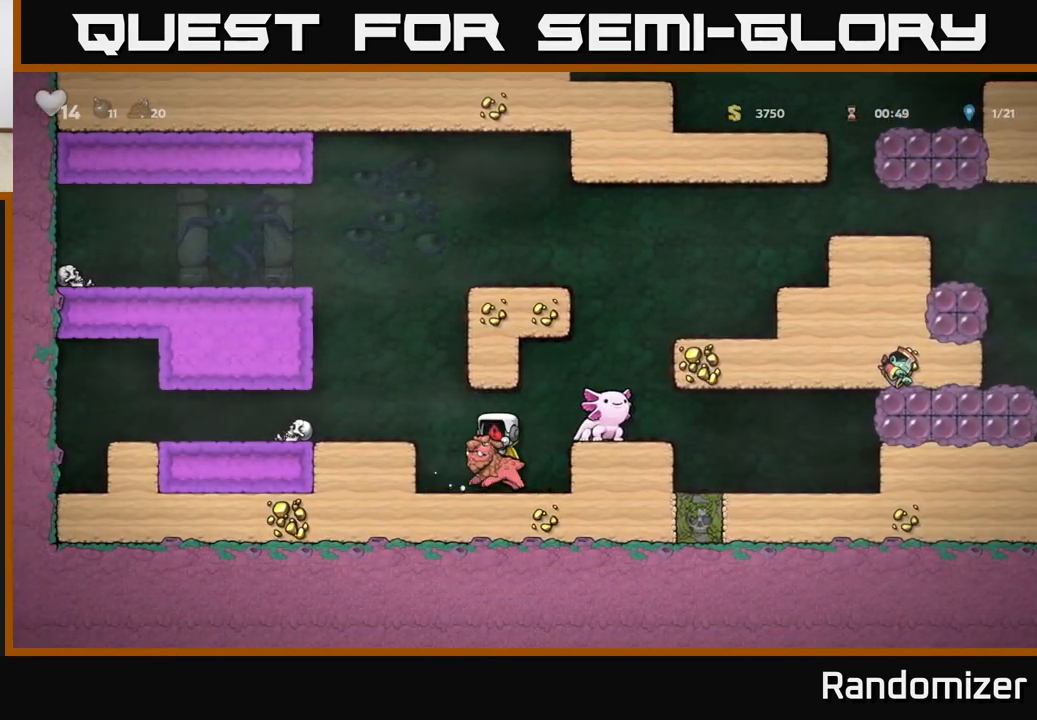
{"buttons": [], "left_stick": "center", "events": []}
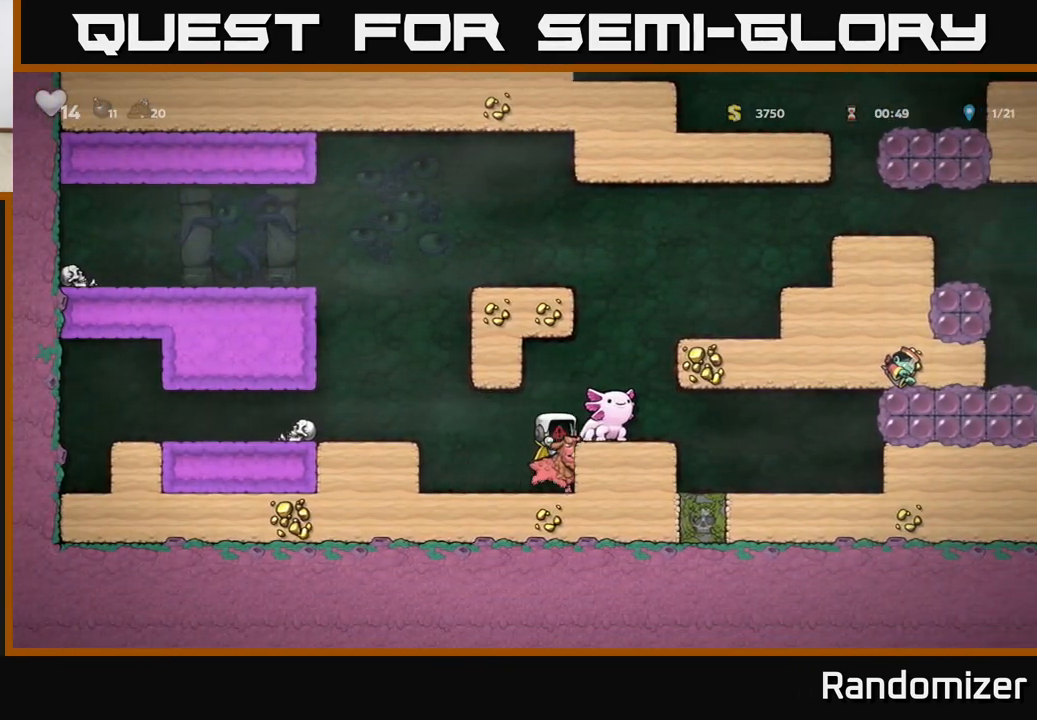
{"buttons": [], "left_stick": "right", "events": [[467, "left_stick", "right"]]}
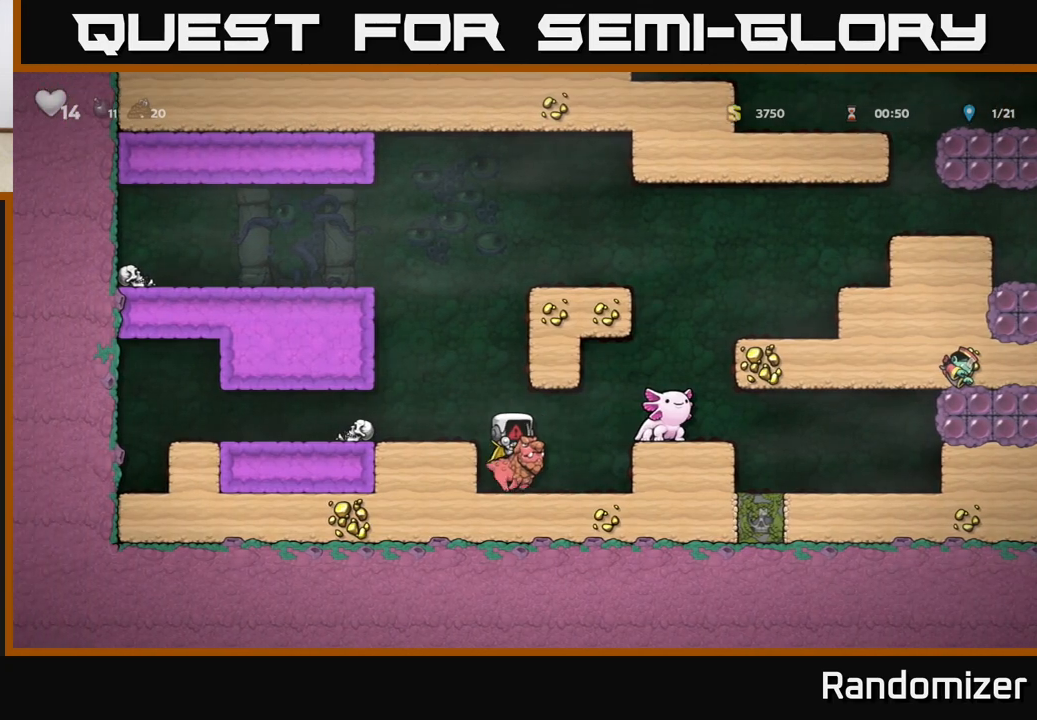
{"buttons": [], "left_stick": "right", "events": []}
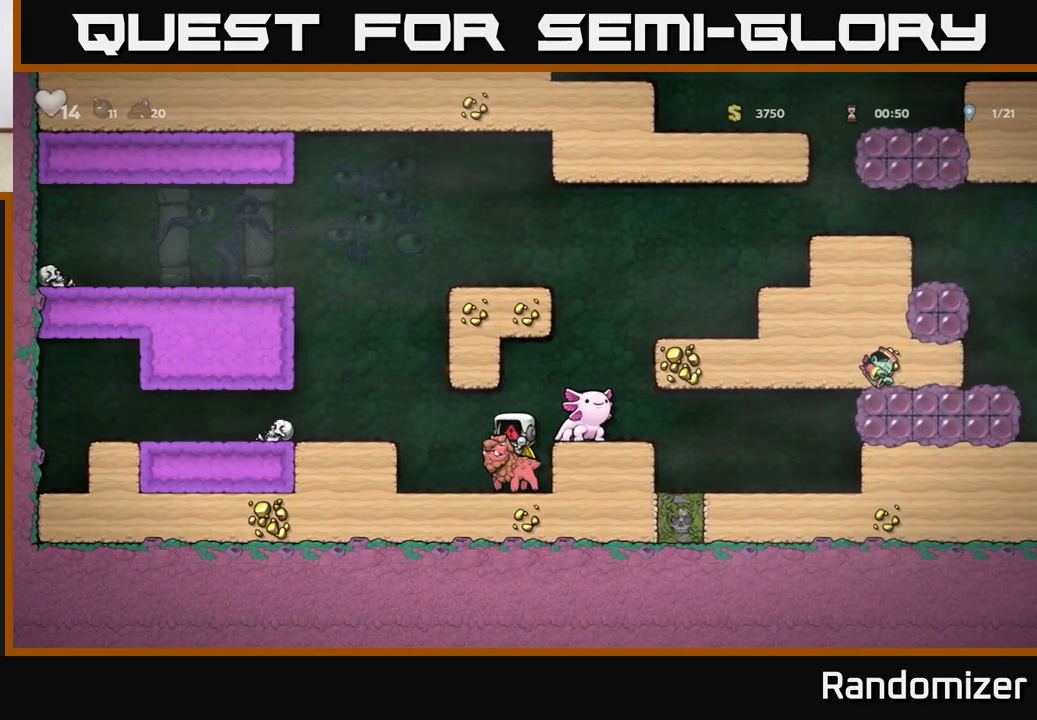
{"buttons": ["A"], "left_stick": "right", "events": [[433, "A", "down"]]}
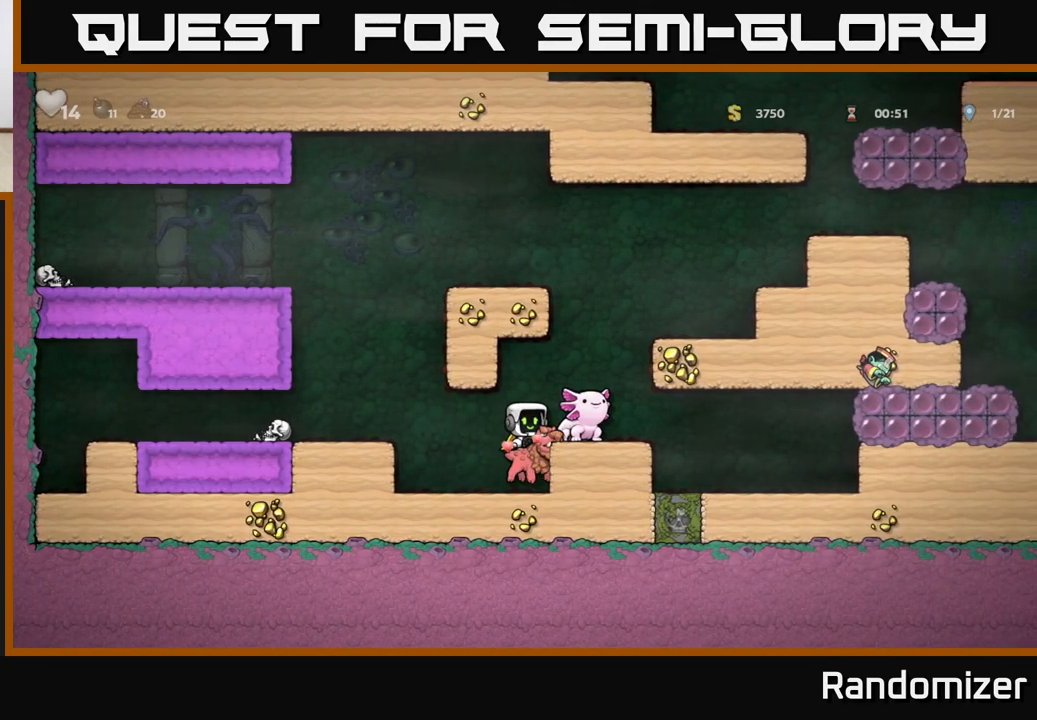
{"buttons": ["A"], "left_stick": "right", "events": [[117, "A", "up"], [233, "A", "down"], [283, "left_stick", "center"], [433, "left_stick", "right"]]}
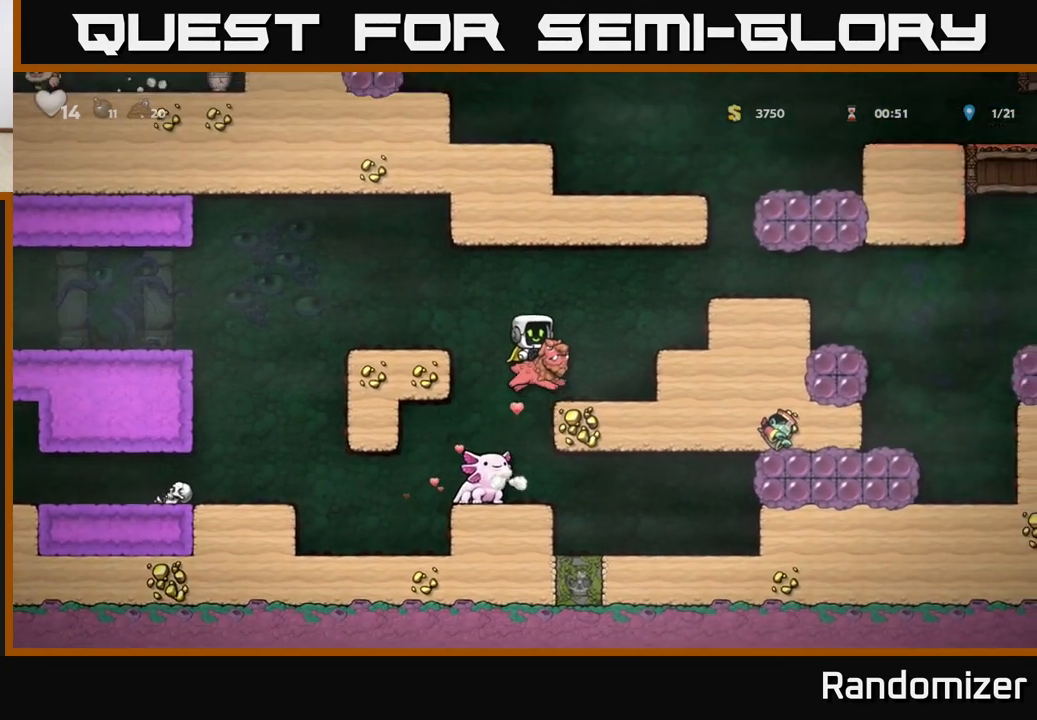
{"buttons": ["A"], "left_stick": "right", "events": [[17, "A", "up"], [167, "left_stick", "center"], [267, "A", "down"], [367, "left_stick", "right"], [383, "A", "up"], [433, "A", "down"]]}
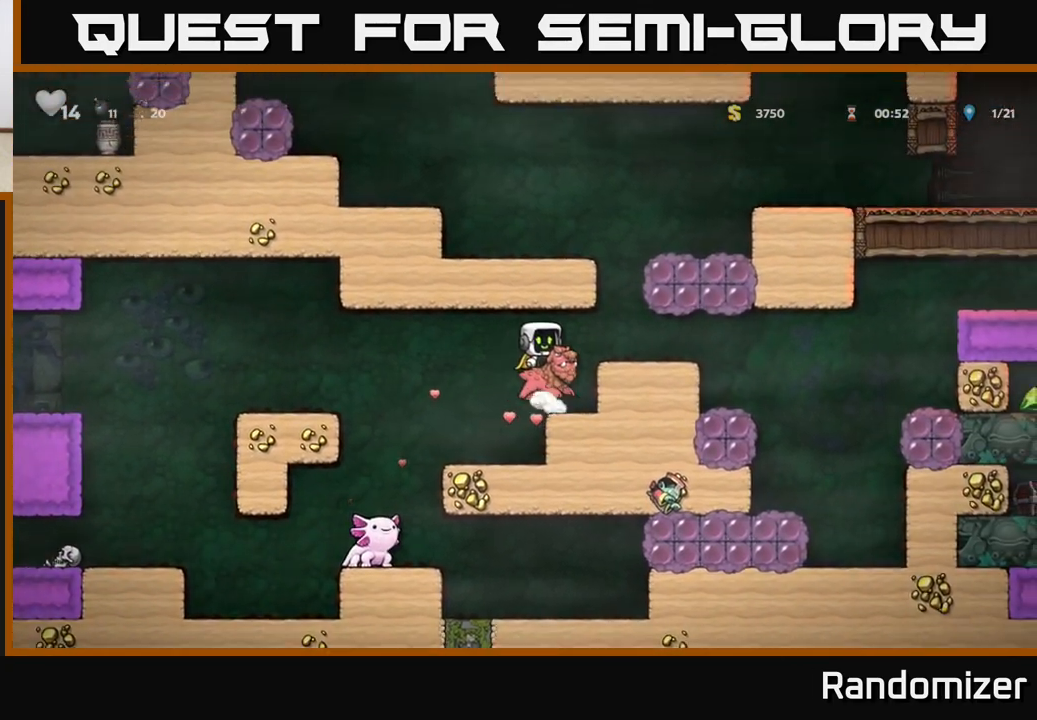
{"buttons": [], "left_stick": "center", "events": [[33, "A", "up"], [133, "left_stick", "center"]]}
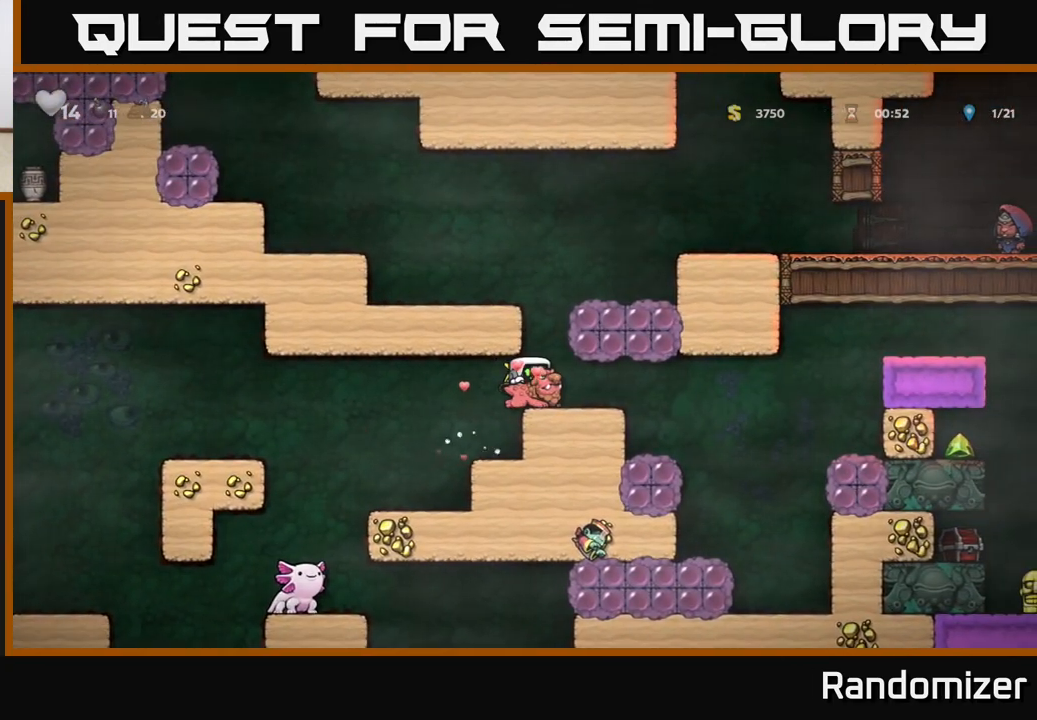
{"buttons": ["A"], "left_stick": "center", "events": [[17, "left_stick", "right"], [117, "left_stick", "center"], [483, "A", "down"]]}
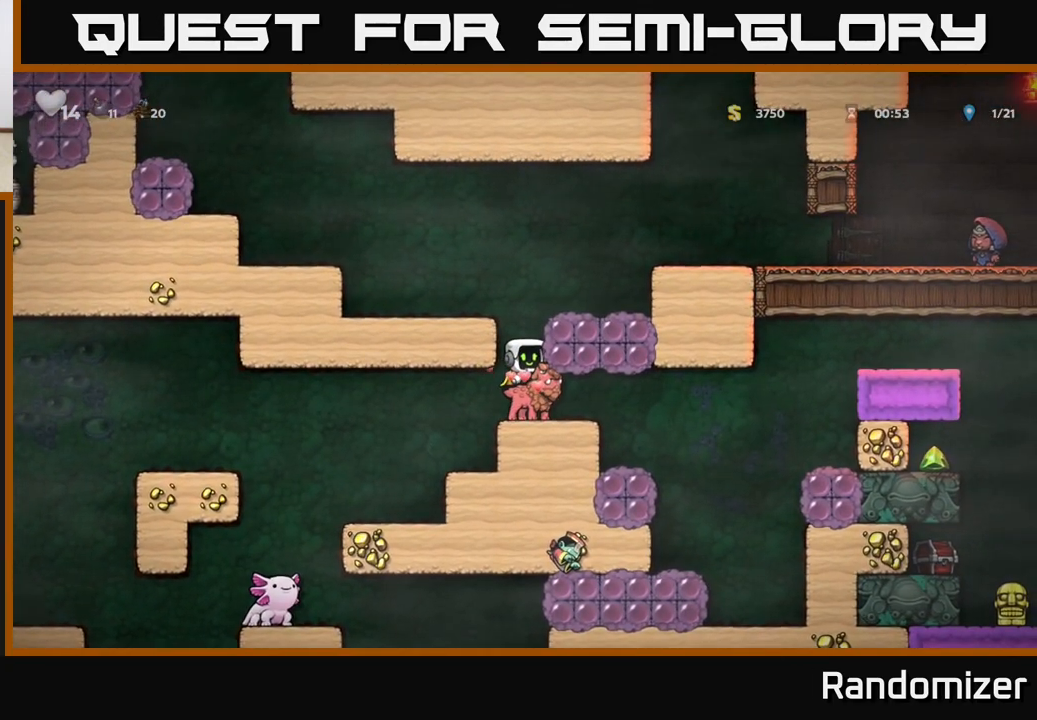
{"buttons": [], "left_stick": "center", "events": [[117, "A", "up"], [217, "A", "down"], [300, "left_stick", "right"], [367, "A", "up"], [500, "left_stick", "center"]]}
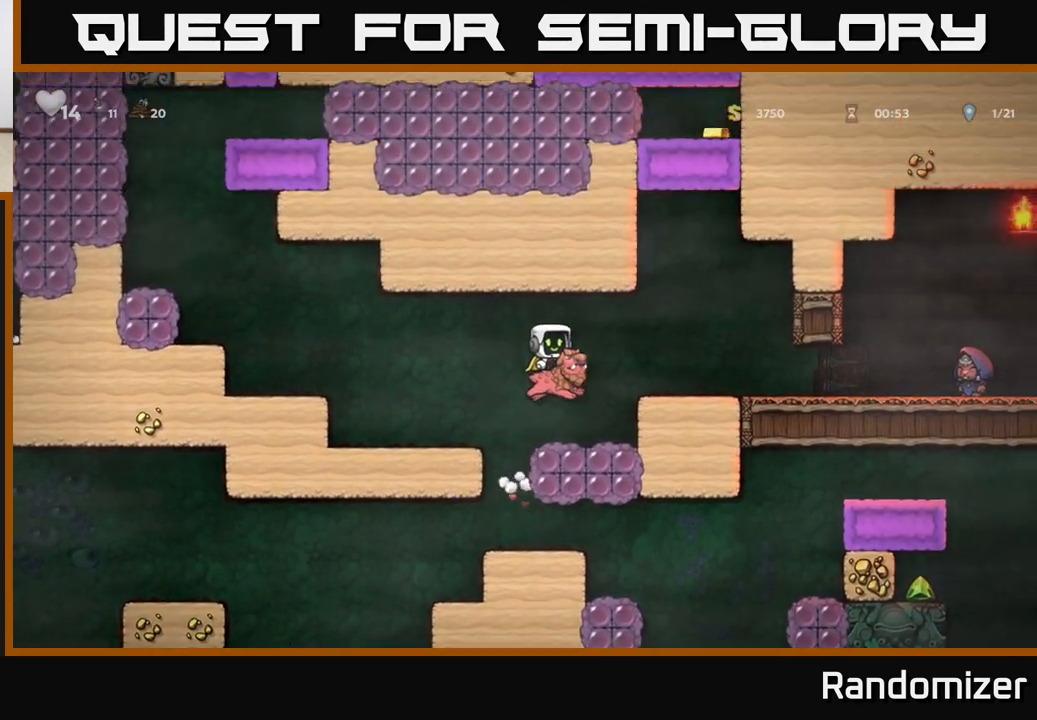
{"buttons": [], "left_stick": "right", "events": [[233, "A", "down"], [283, "left_stick", "right"], [383, "A", "up"]]}
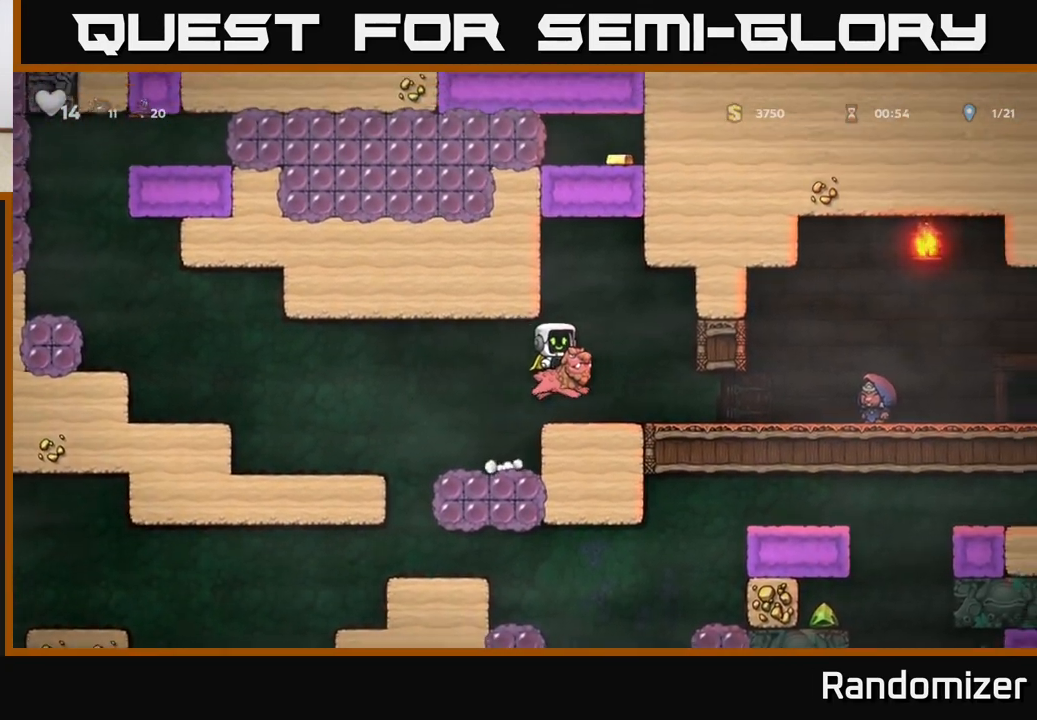
{"buttons": [], "left_stick": "right", "events": [[200, "left_stick", "down"], [250, "A", "down"], [317, "A", "up"], [350, "left_stick", "right"]]}
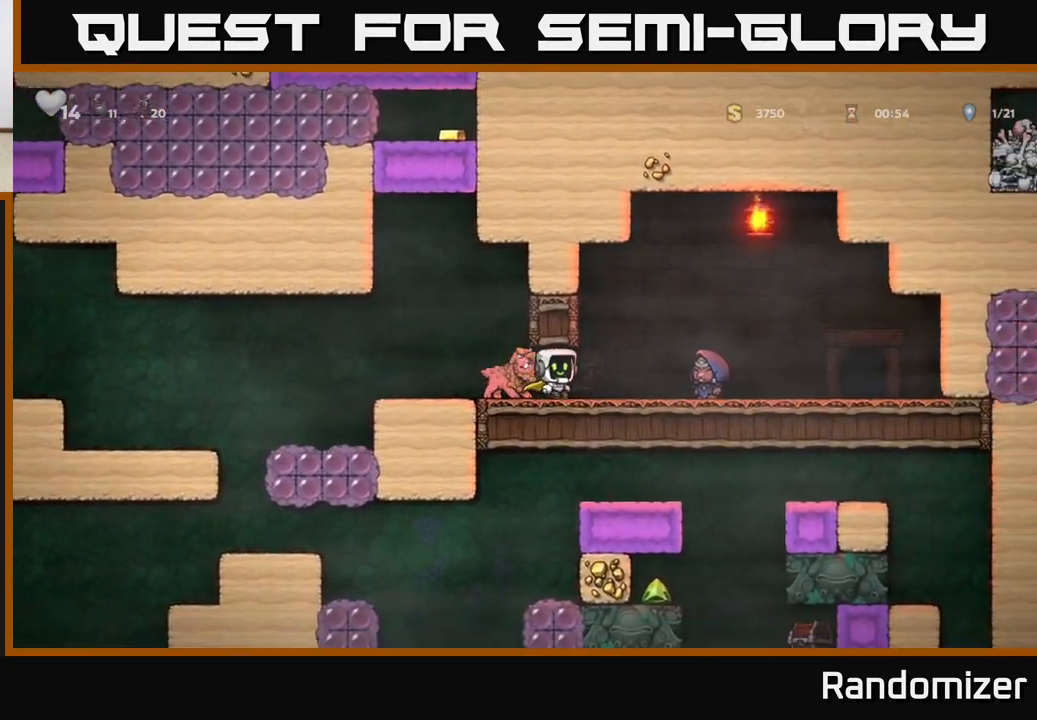
{"buttons": [], "left_stick": "right", "events": [[200, "left_stick", "center"], [317, "L2", "down"], [383, "L2", "up"], [467, "left_stick", "right"]]}
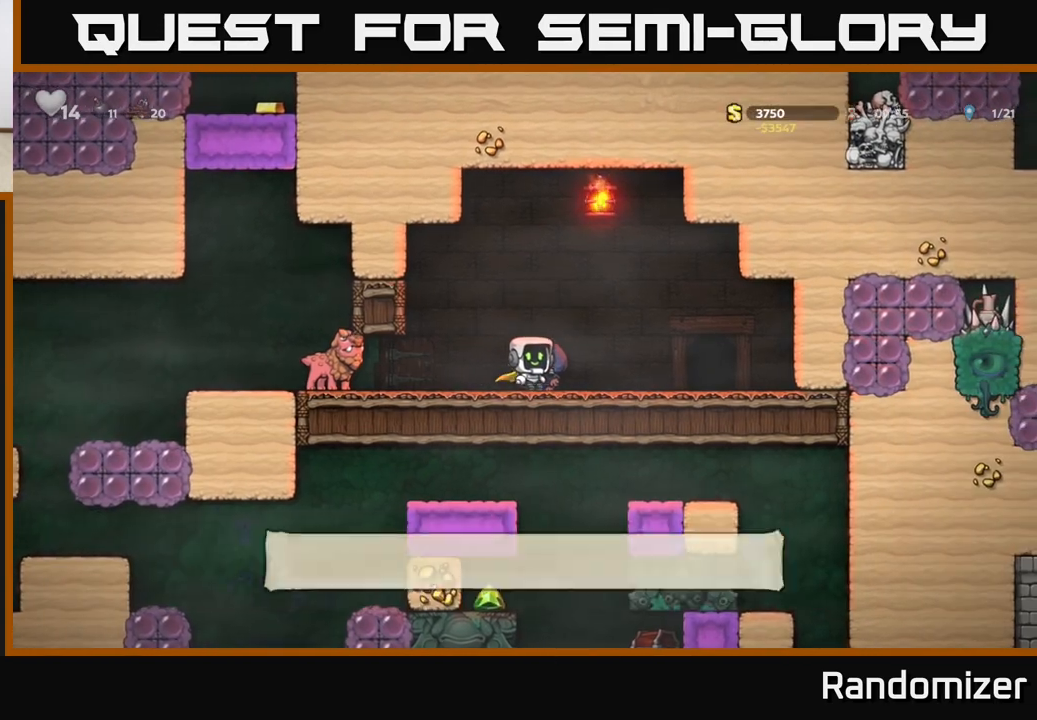
{"buttons": ["L2"], "left_stick": "center", "events": [[367, "left_stick", "center"], [467, "L2", "down"]]}
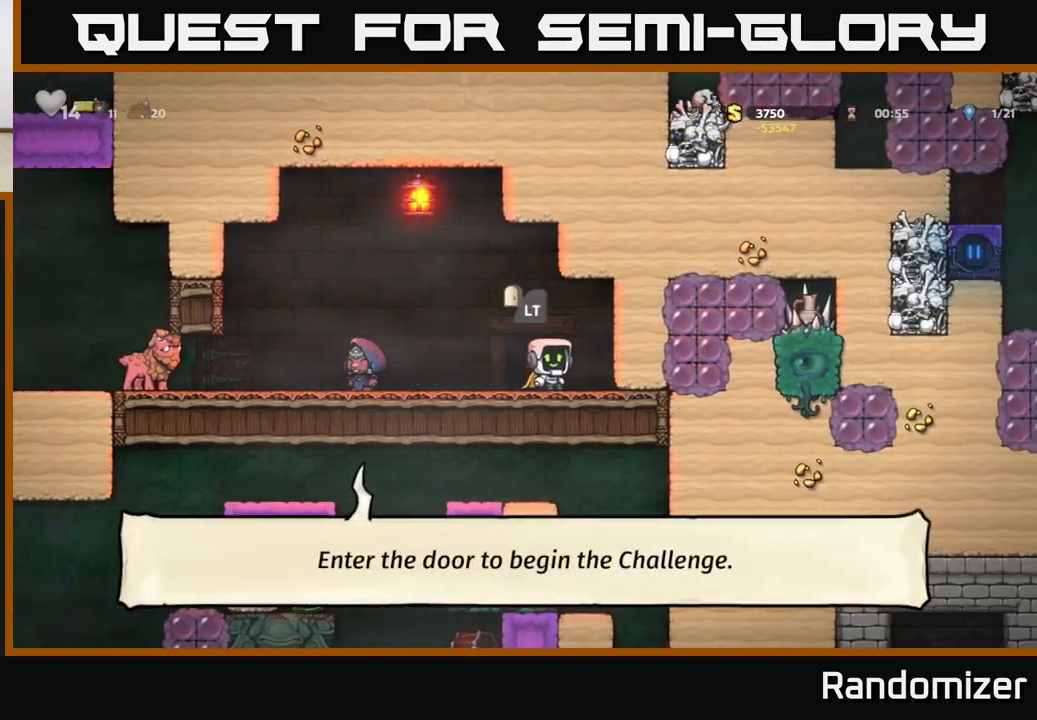
{"buttons": [], "left_stick": "center", "events": [[67, "L2", "up"], [250, "L2", "down"], [383, "L2", "up"]]}
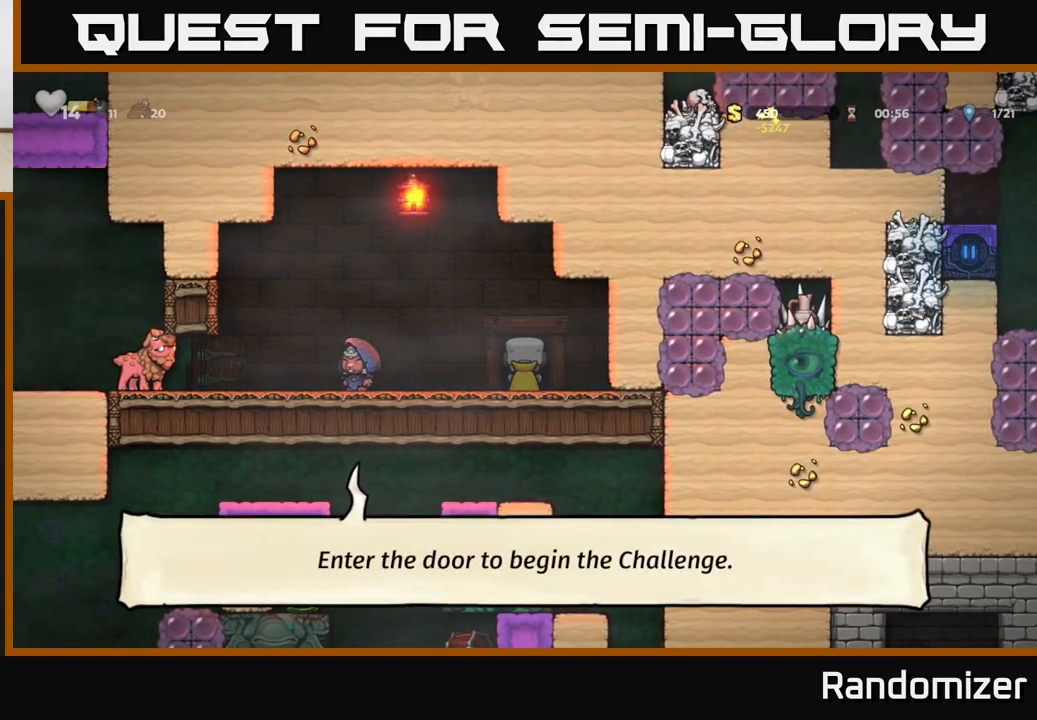
{"buttons": [], "left_stick": "center", "events": []}
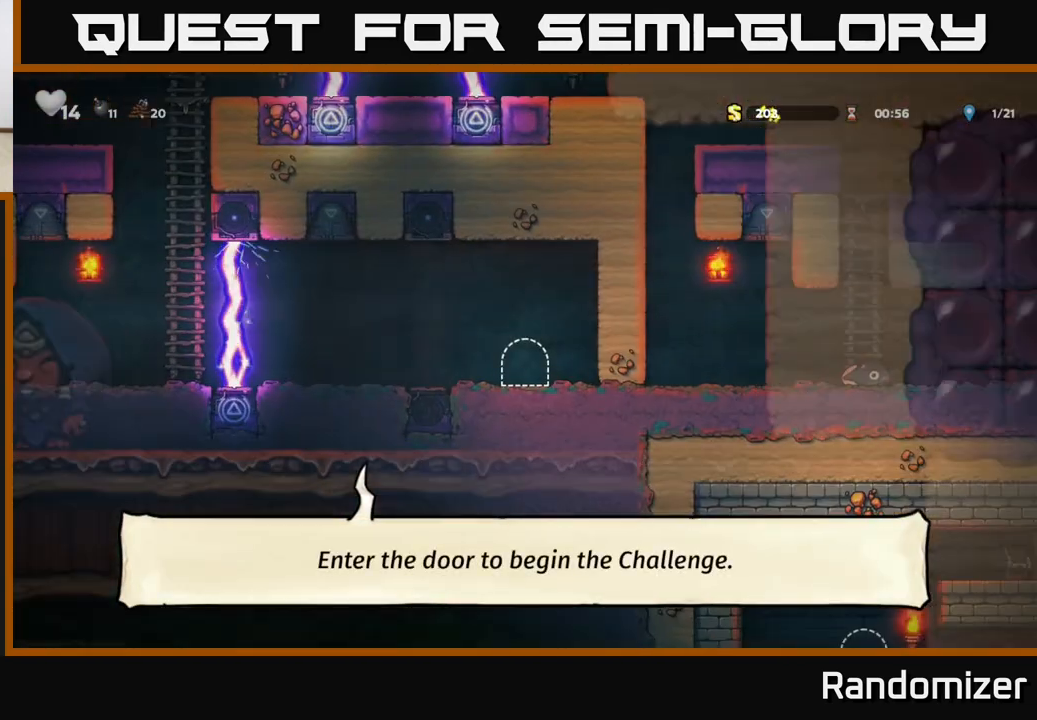
{"buttons": [], "left_stick": "left", "events": [[500, "left_stick", "left"]]}
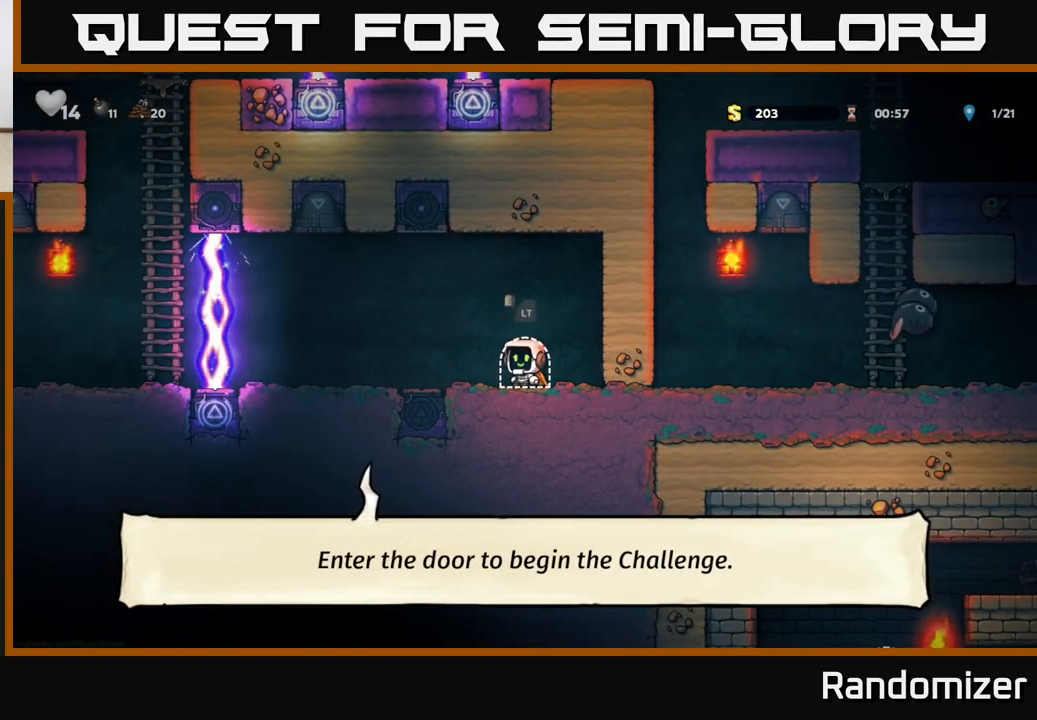
{"buttons": [], "left_stick": "center", "events": [[467, "left_stick", "center"]]}
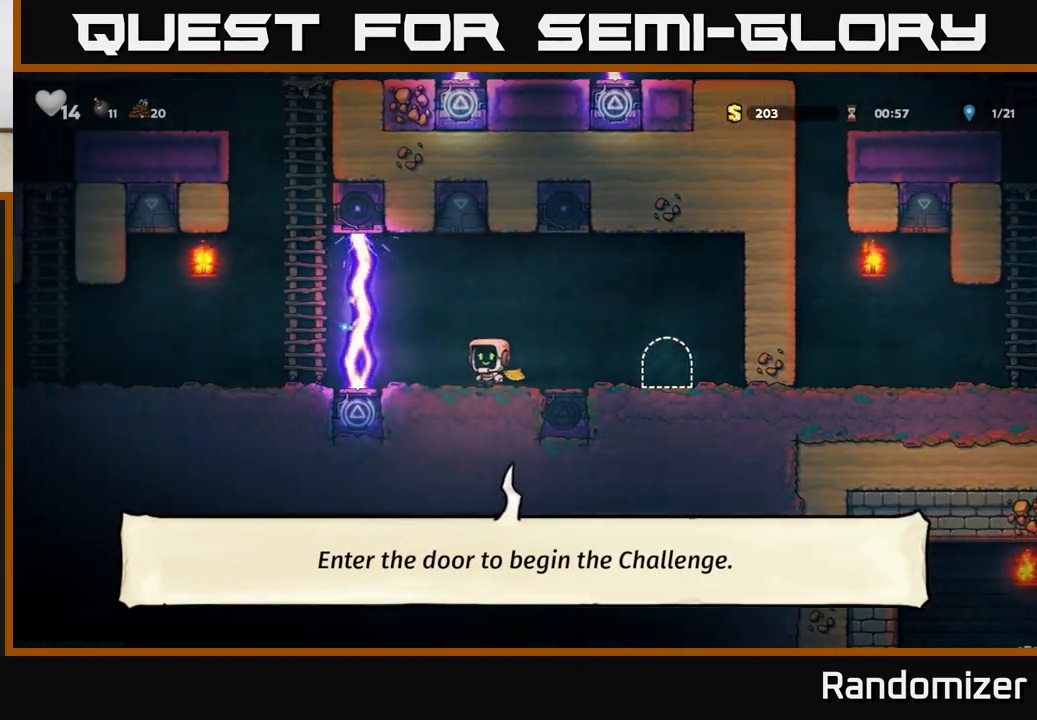
{"buttons": [], "left_stick": "center", "events": []}
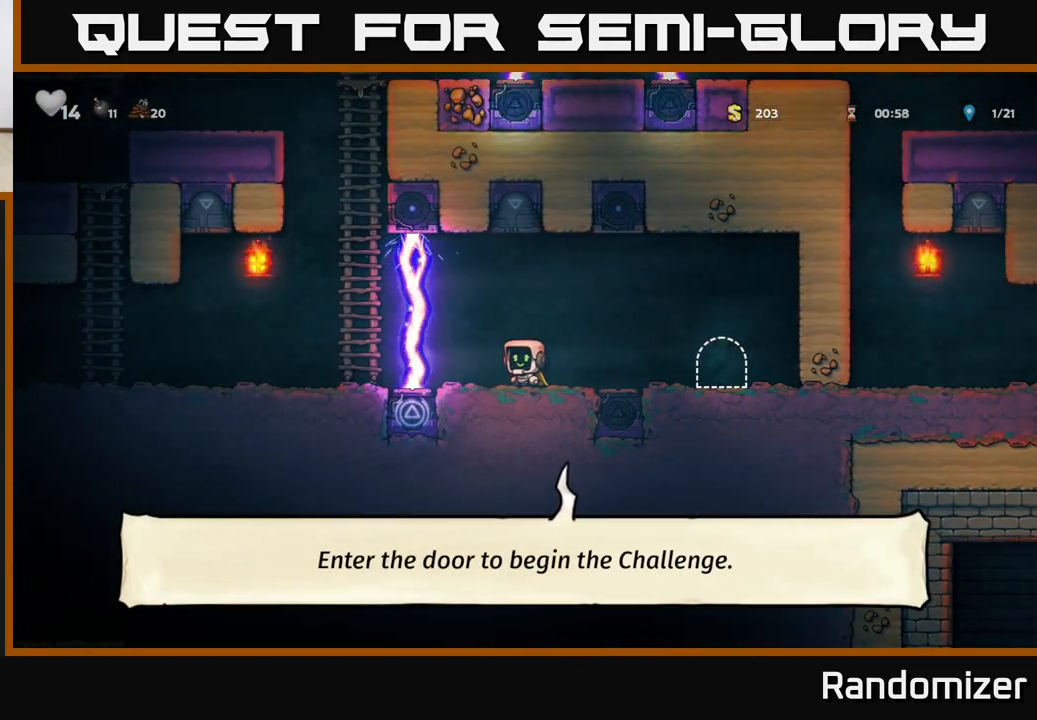
{"buttons": [], "left_stick": "center", "events": []}
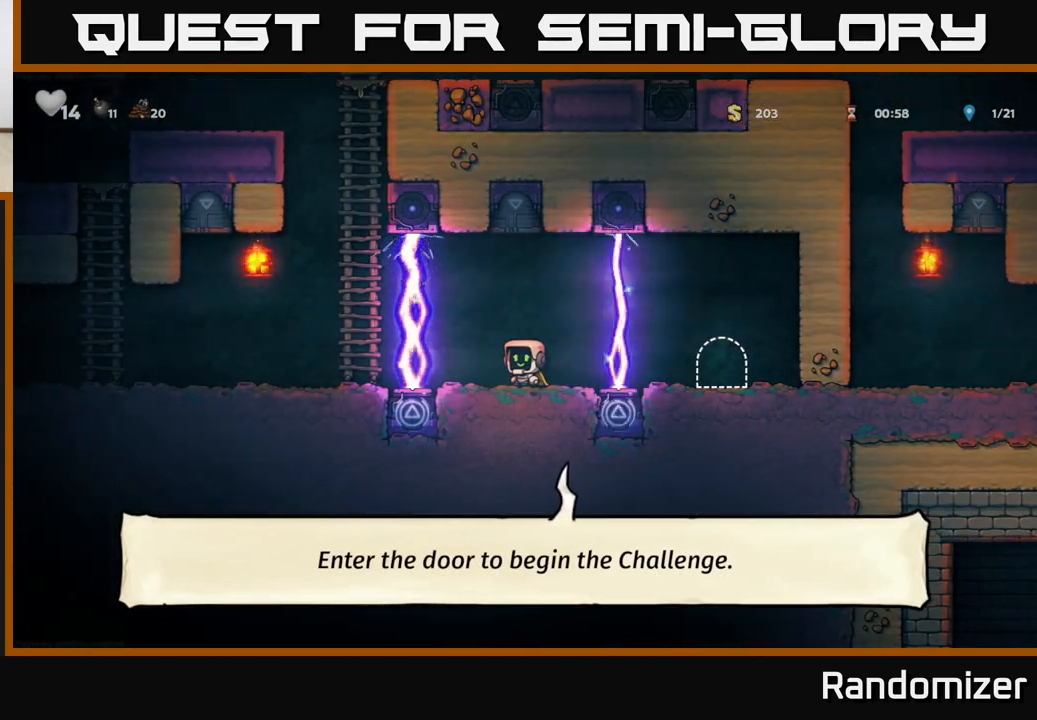
{"buttons": [], "left_stick": "center", "events": []}
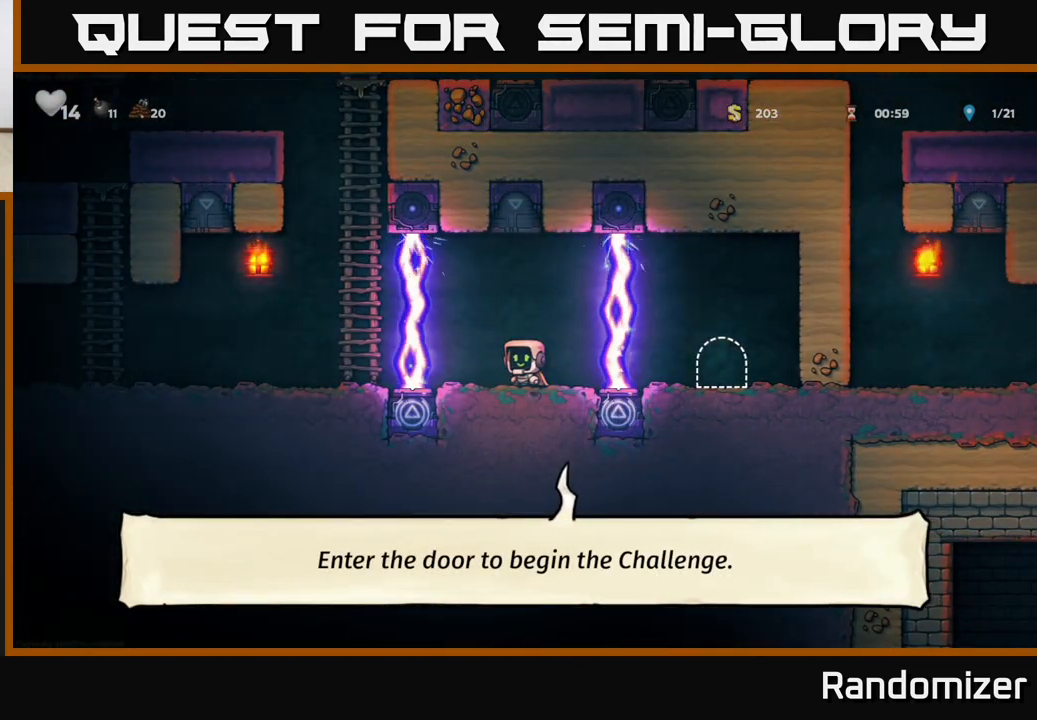
{"buttons": [], "left_stick": "center", "events": []}
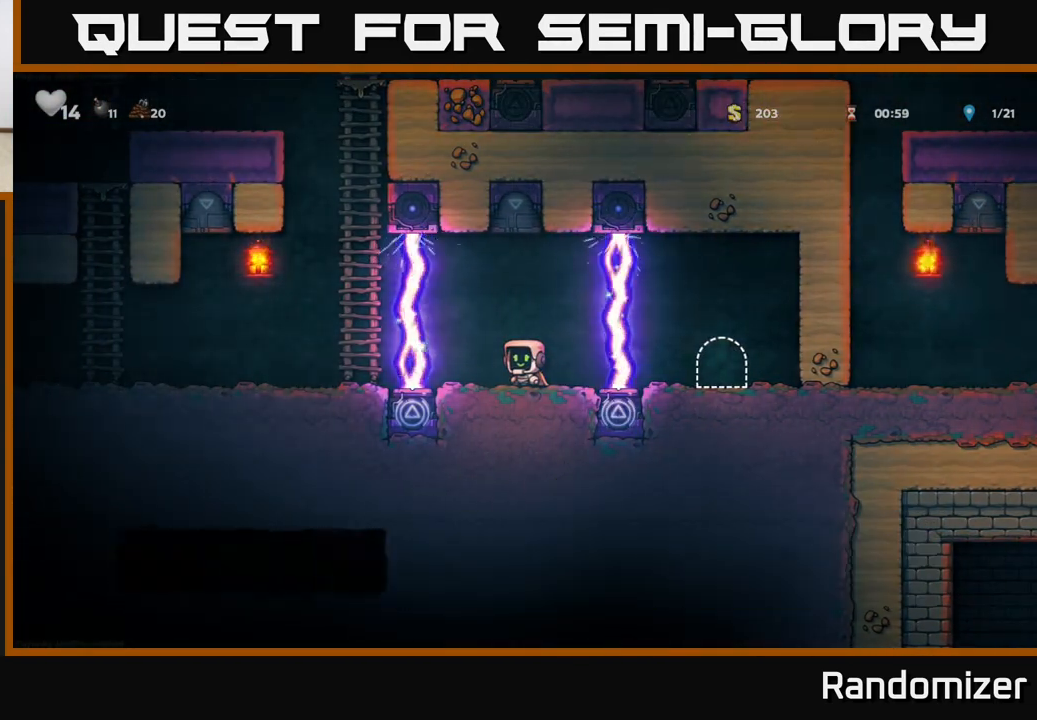
{"buttons": [], "left_stick": "center", "events": []}
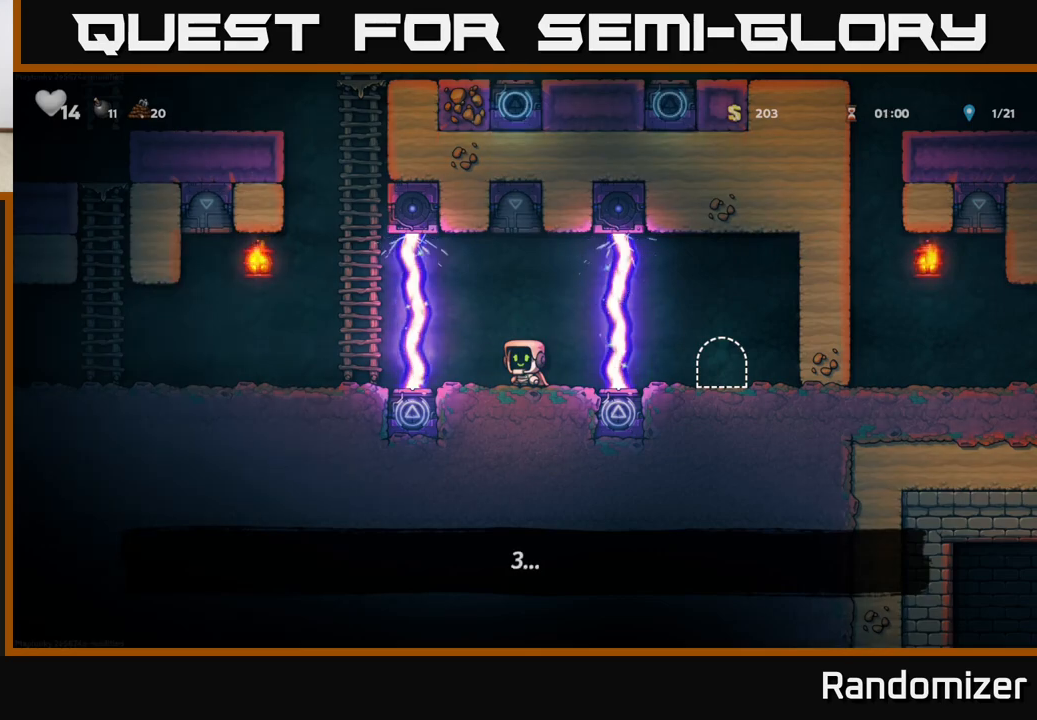
{"buttons": [], "left_stick": "center", "events": []}